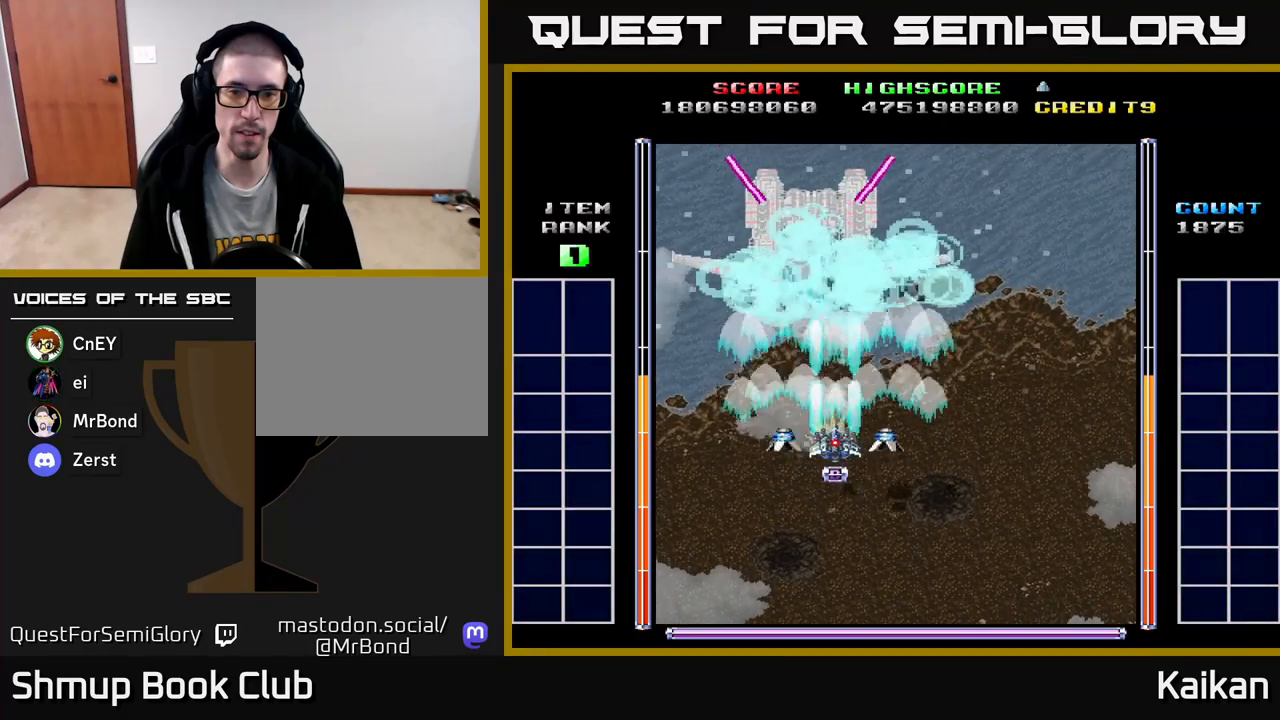
Gameplay with a controller (Xbox layout); each line is a JSON object with the inputs held at the frame after it. "events" lists button and stick changes between this image and that frame as [ms after this image, input, new state], when the widget could be followed in between. Not read: right_stick.
{"buttons": ["A", "X"], "left_stick": "center", "events": [[50, "DPAD_LEFT", "down"], [150, "DPAD_LEFT", "up"], [500, "DPAD_UP", "up"]]}
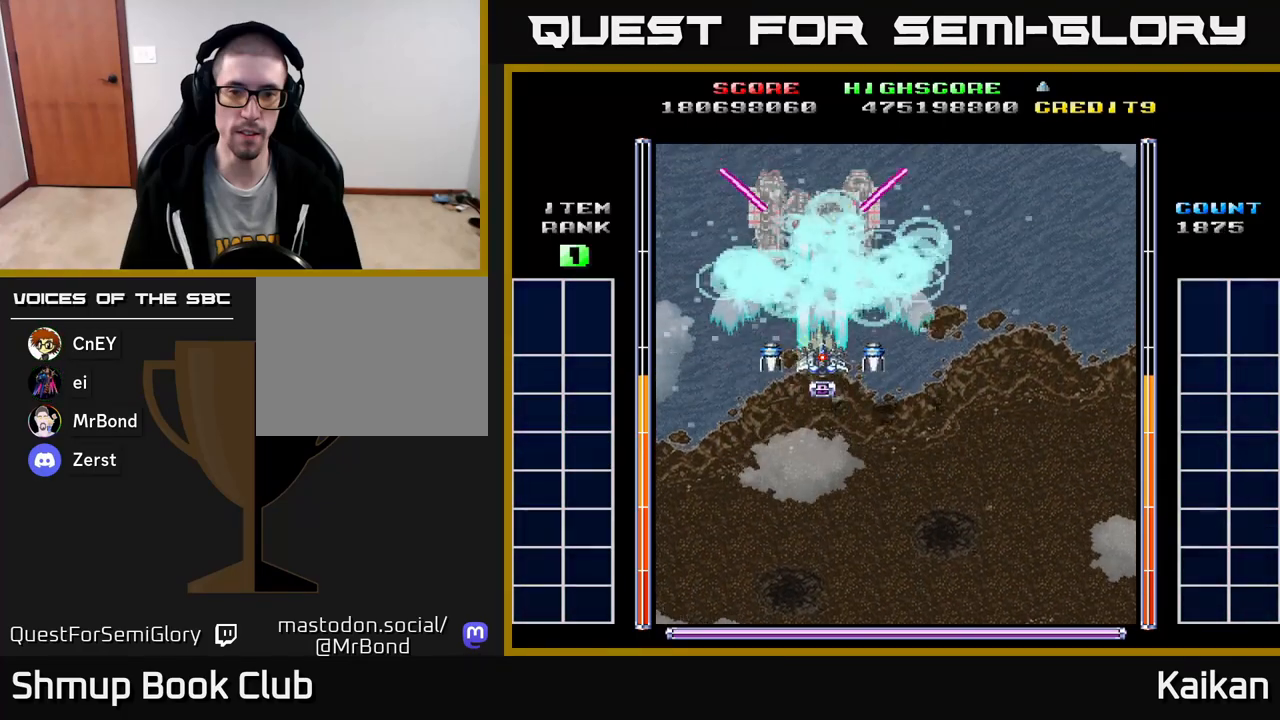
{"buttons": ["A", "X", "DPAD_DOWN"], "left_stick": "center", "events": [[300, "DPAD_DOWN", "down"]]}
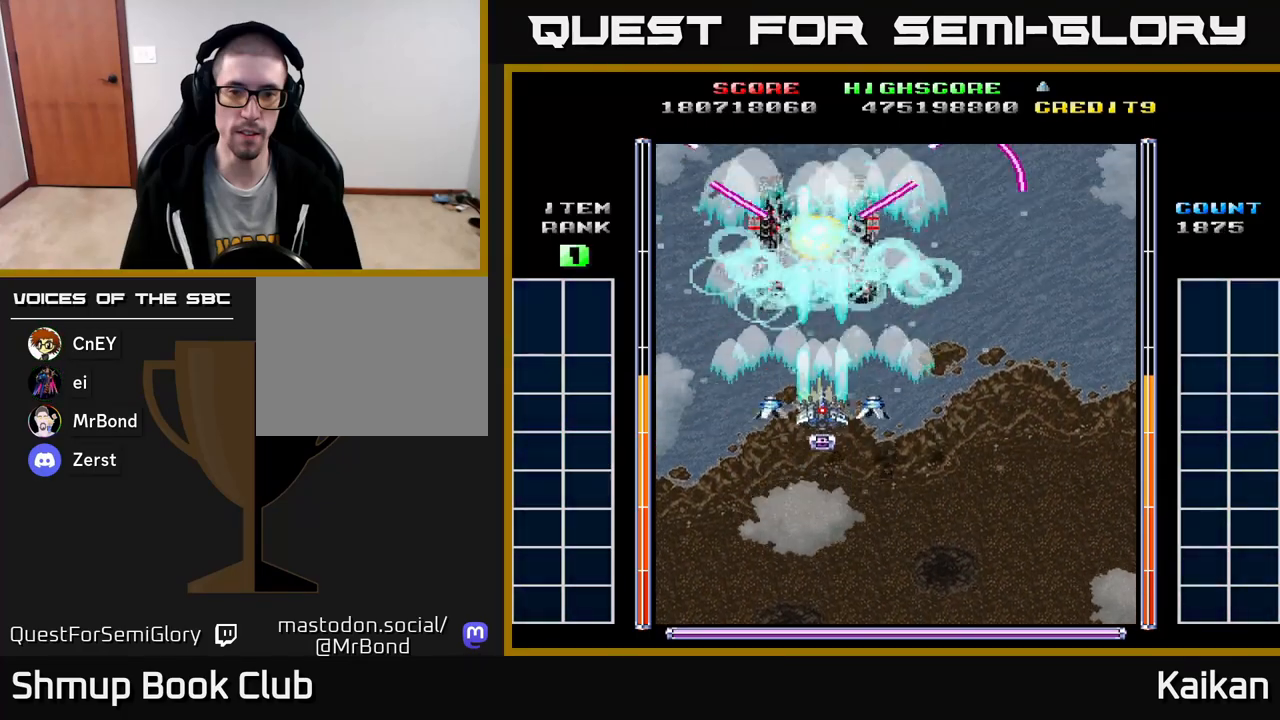
{"buttons": ["A", "DPAD_DOWN", "DPAD_RIGHT"], "left_stick": "center", "events": [[367, "X", "up"], [417, "DPAD_RIGHT", "down"]]}
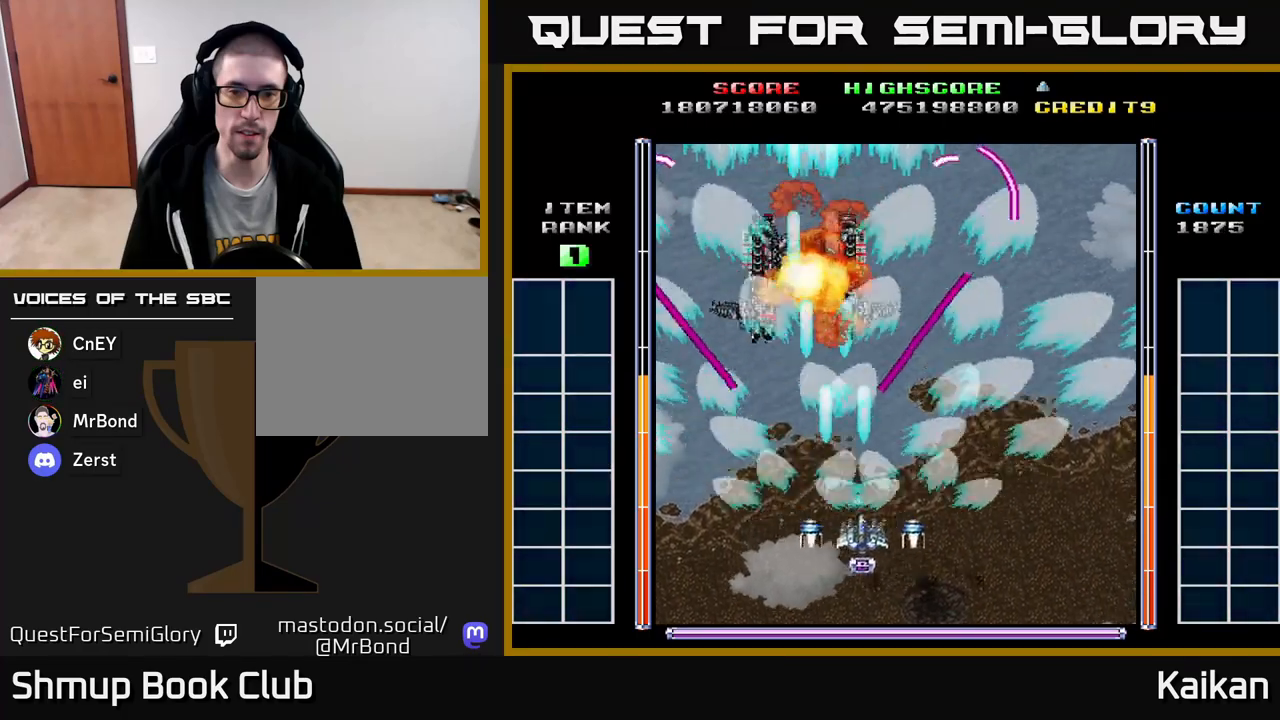
{"buttons": ["DPAD_RIGHT"], "left_stick": "center", "events": [[50, "A", "up"], [300, "DPAD_DOWN", "up"]]}
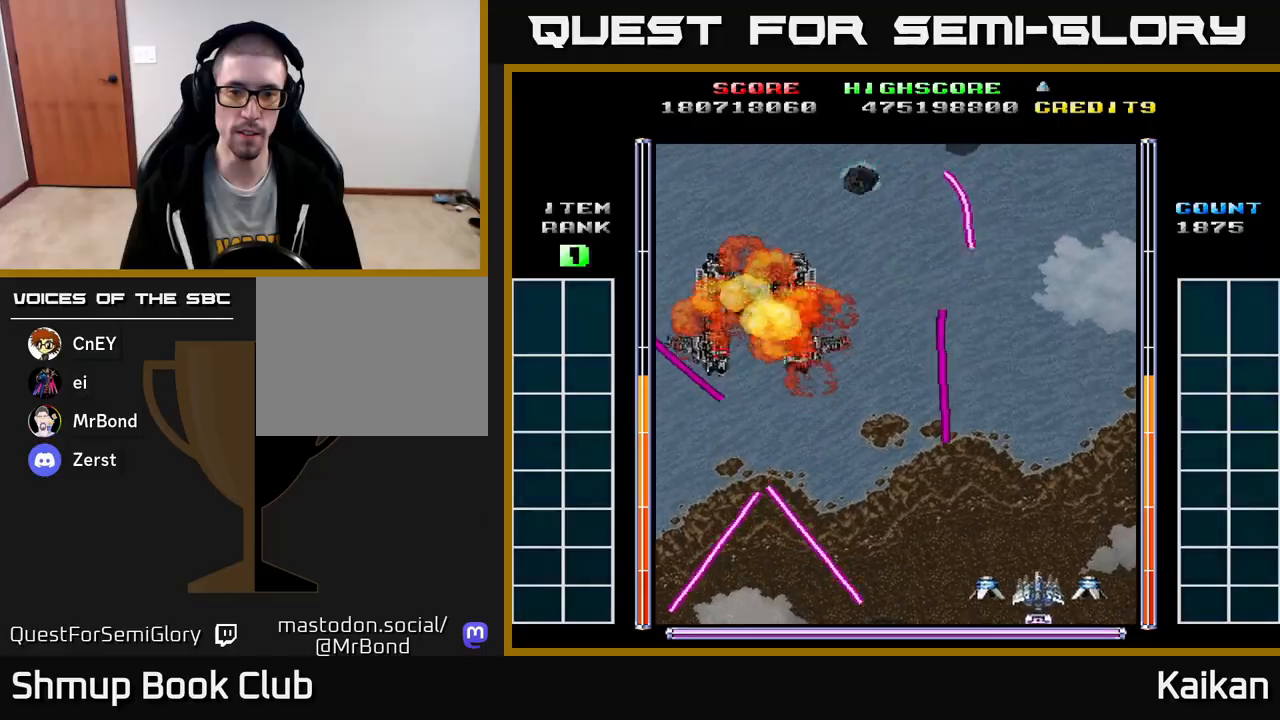
{"buttons": ["DPAD_UP", "DPAD_LEFT"], "left_stick": "center", "events": [[33, "DPAD_UP", "down"], [200, "DPAD_RIGHT", "up"], [267, "DPAD_LEFT", "down"], [350, "DPAD_UP", "up"], [483, "DPAD_UP", "down"]]}
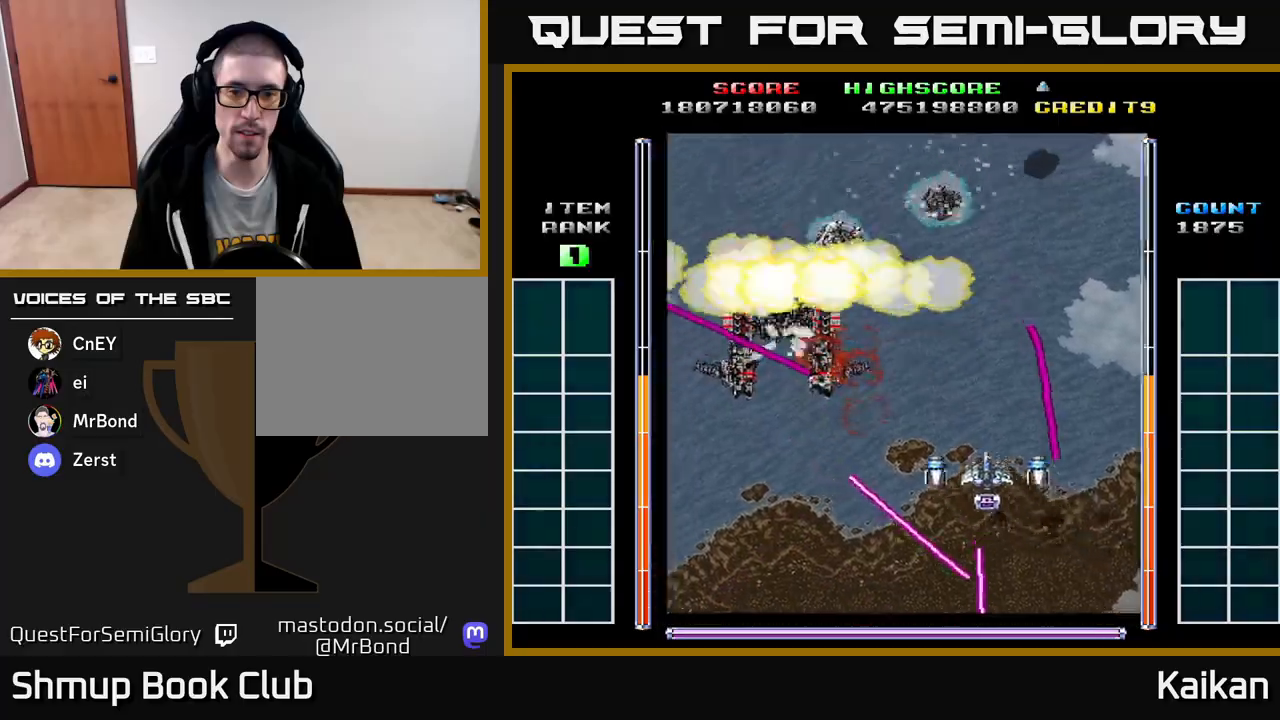
{"buttons": ["A", "DPAD_DOWN", "DPAD_LEFT"], "left_stick": "center", "events": [[100, "A", "down"], [117, "DPAD_UP", "up"], [267, "DPAD_DOWN", "down"]]}
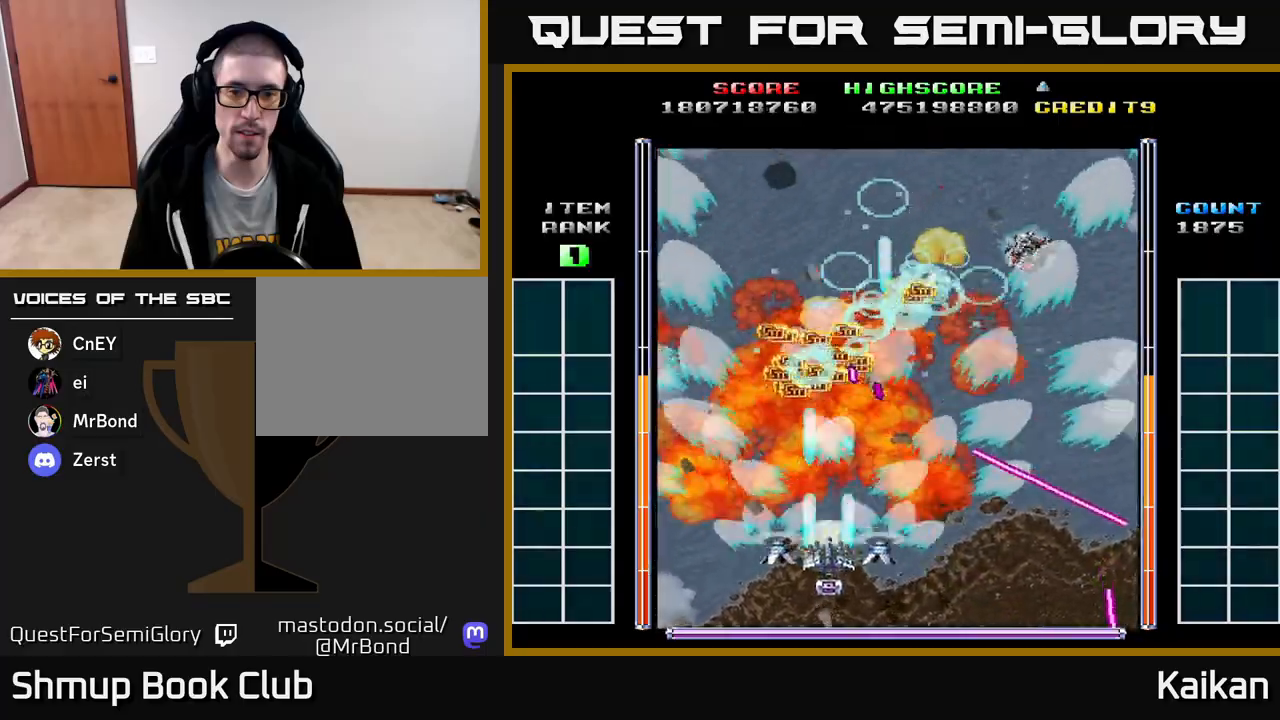
{"buttons": ["A", "DPAD_DOWN", "DPAD_RIGHT"], "left_stick": "center", "events": [[17, "DPAD_LEFT", "up"], [50, "DPAD_DOWN", "up"], [67, "DPAD_UP", "down"], [167, "DPAD_RIGHT", "down"], [217, "DPAD_UP", "up"], [250, "DPAD_DOWN", "down"]]}
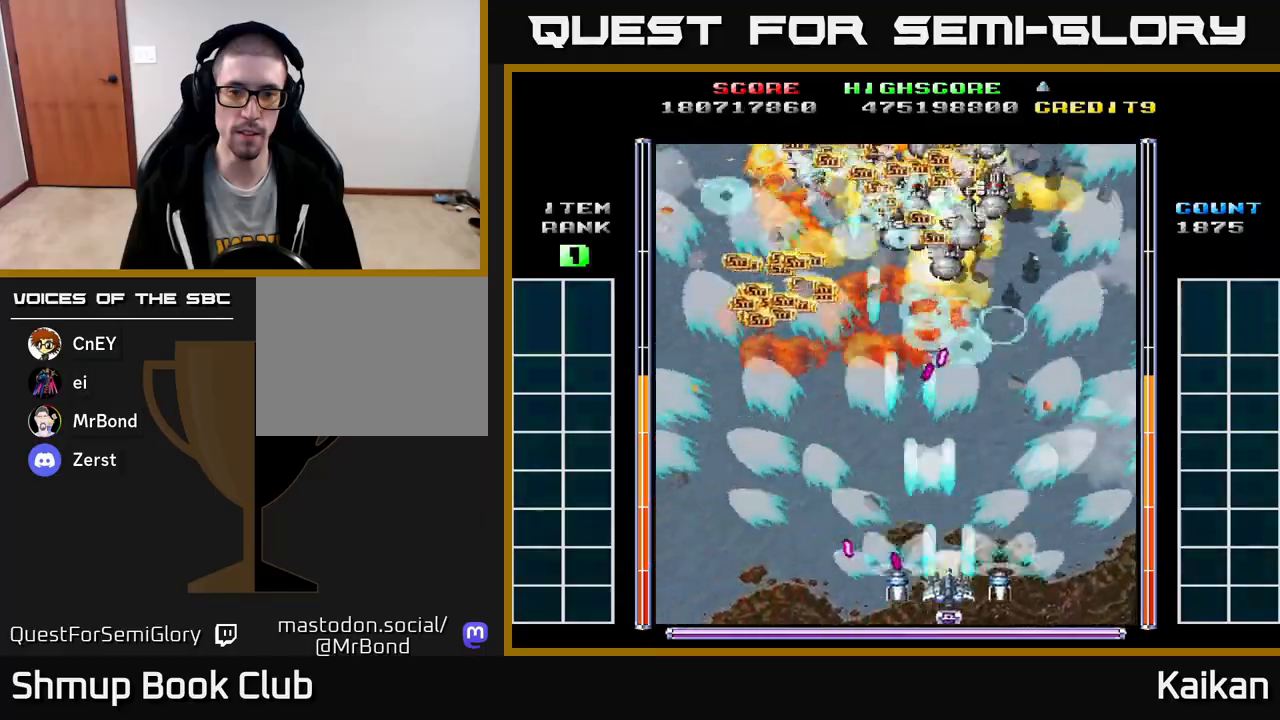
{"buttons": ["A", "DPAD_DOWN"], "left_stick": "center", "events": [[67, "DPAD_DOWN", "up"], [167, "DPAD_UP", "down"], [183, "DPAD_RIGHT", "up"], [250, "DPAD_LEFT", "down"], [350, "DPAD_UP", "up"], [433, "DPAD_DOWN", "down"], [483, "DPAD_LEFT", "up"]]}
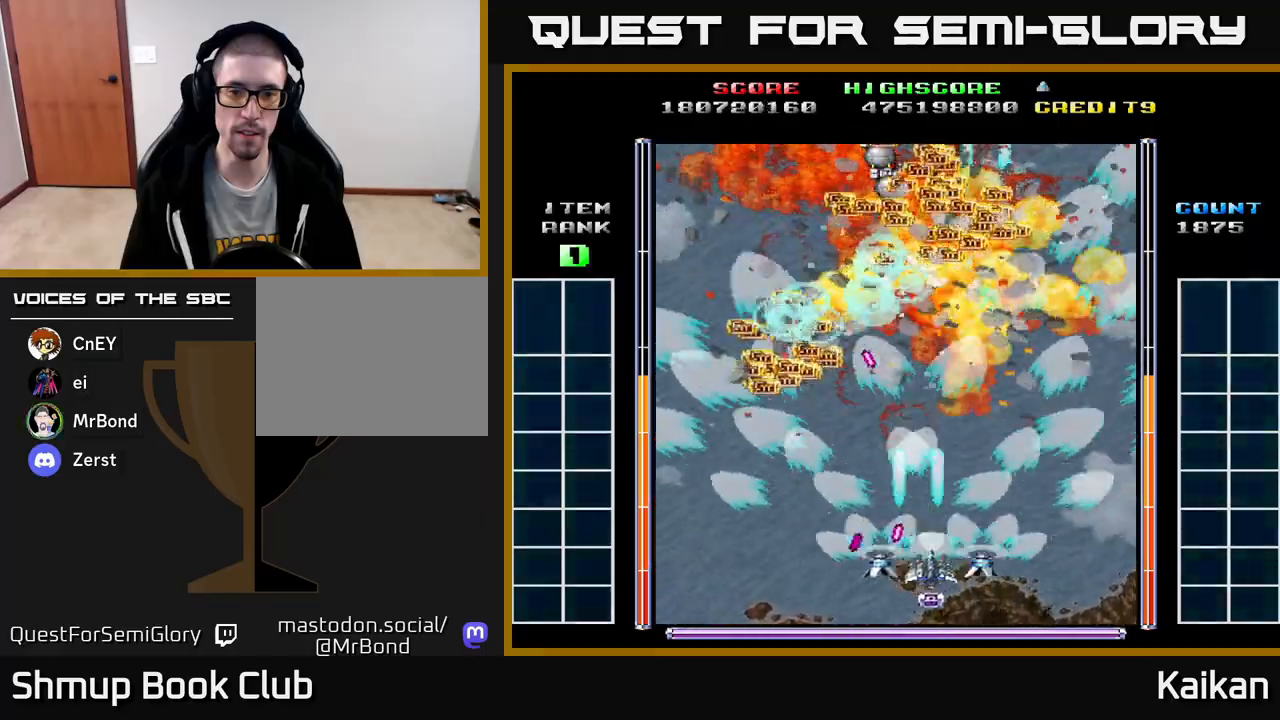
{"buttons": ["DPAD_LEFT"], "left_stick": "center", "events": [[17, "DPAD_RIGHT", "down"], [133, "A", "up"], [200, "DPAD_DOWN", "up"], [233, "DPAD_RIGHT", "up"], [250, "DPAD_UP", "down"], [300, "DPAD_LEFT", "down"], [417, "DPAD_UP", "up"]]}
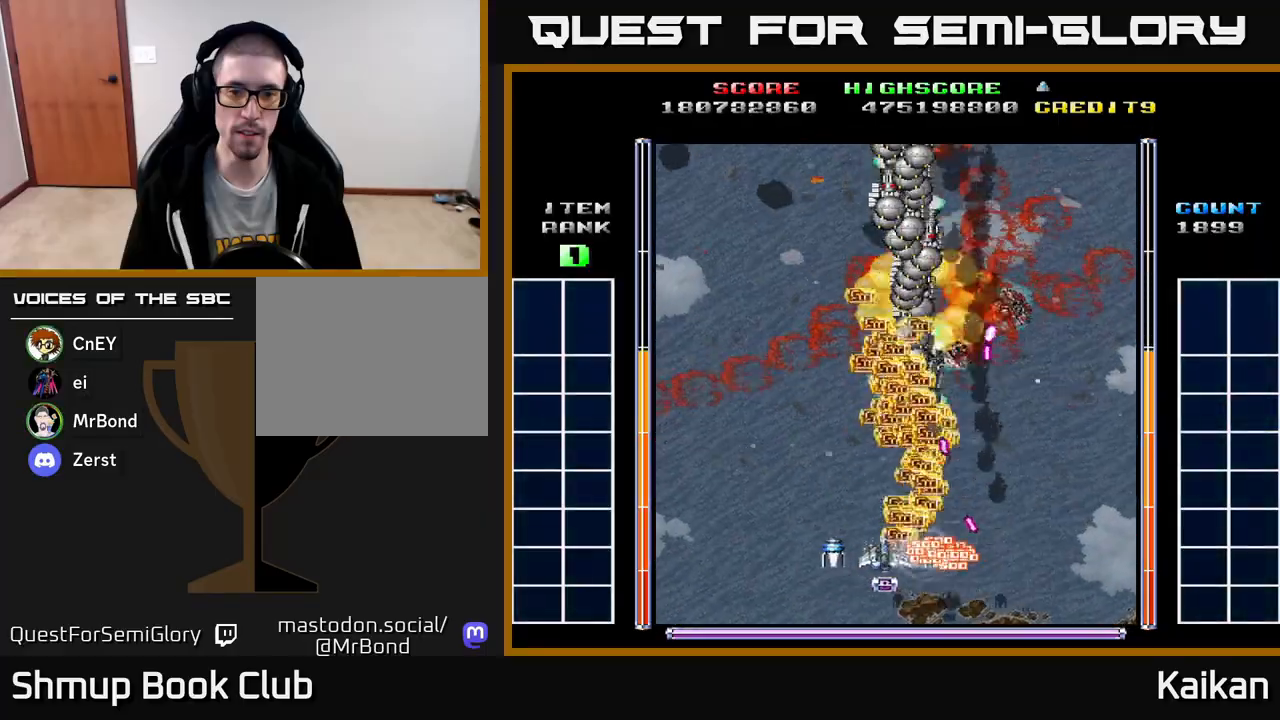
{"buttons": ["A", "DPAD_LEFT"], "left_stick": "center", "events": [[233, "DPAD_LEFT", "up"], [250, "DPAD_DOWN", "down"], [267, "A", "down"], [267, "DPAD_RIGHT", "down"], [400, "DPAD_RIGHT", "up"], [433, "DPAD_LEFT", "down"], [467, "DPAD_DOWN", "up"]]}
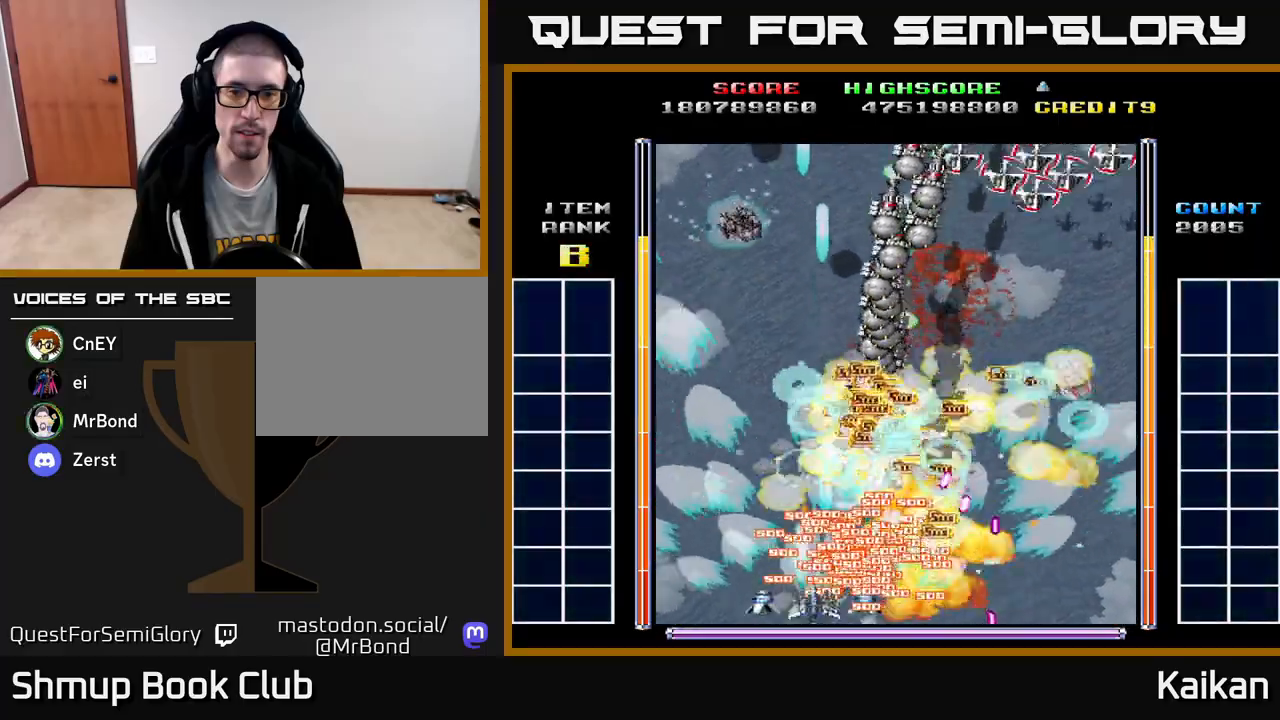
{"buttons": ["A", "DPAD_DOWN", "DPAD_RIGHT"], "left_stick": "center", "events": [[33, "DPAD_UP", "down"], [67, "DPAD_LEFT", "up"], [83, "DPAD_RIGHT", "down"], [183, "DPAD_RIGHT", "up"], [233, "DPAD_LEFT", "down"], [283, "DPAD_UP", "up"], [450, "DPAD_LEFT", "up"], [467, "DPAD_DOWN", "down"], [483, "DPAD_RIGHT", "down"]]}
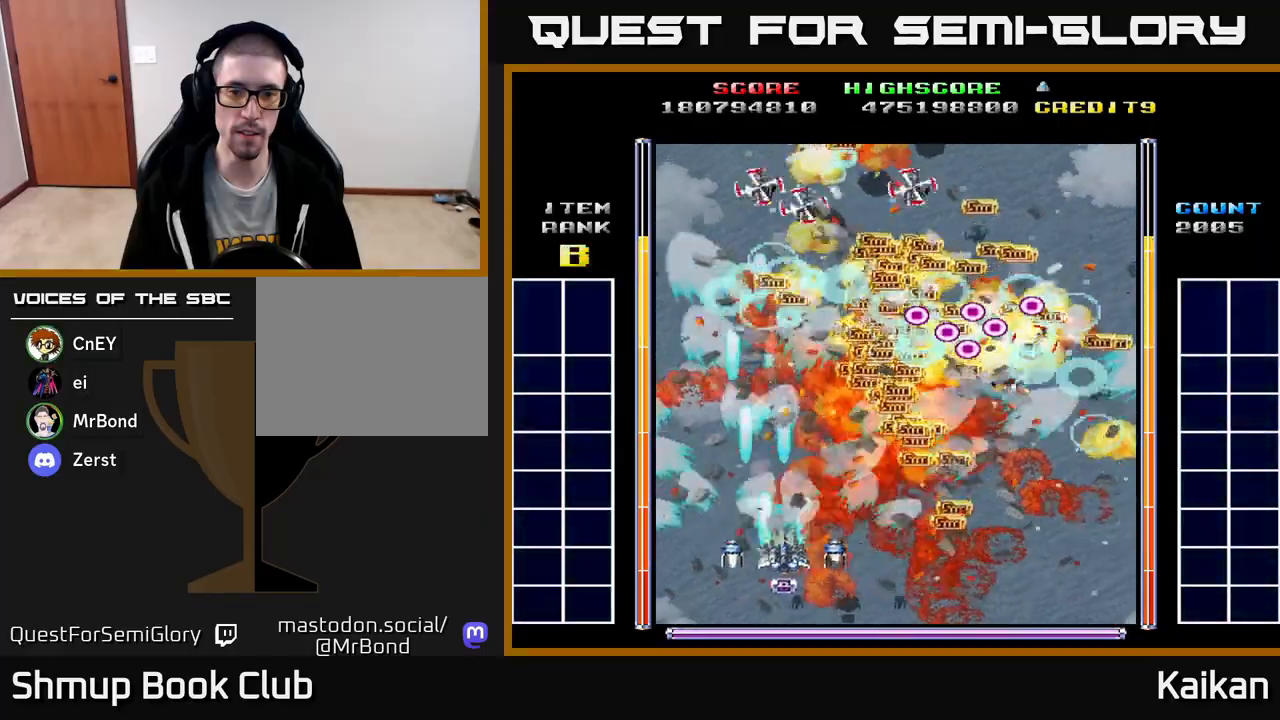
{"buttons": ["A", "DPAD_UP"], "left_stick": "center", "events": [[83, "DPAD_DOWN", "up"], [383, "DPAD_UP", "down"], [467, "DPAD_RIGHT", "up"]]}
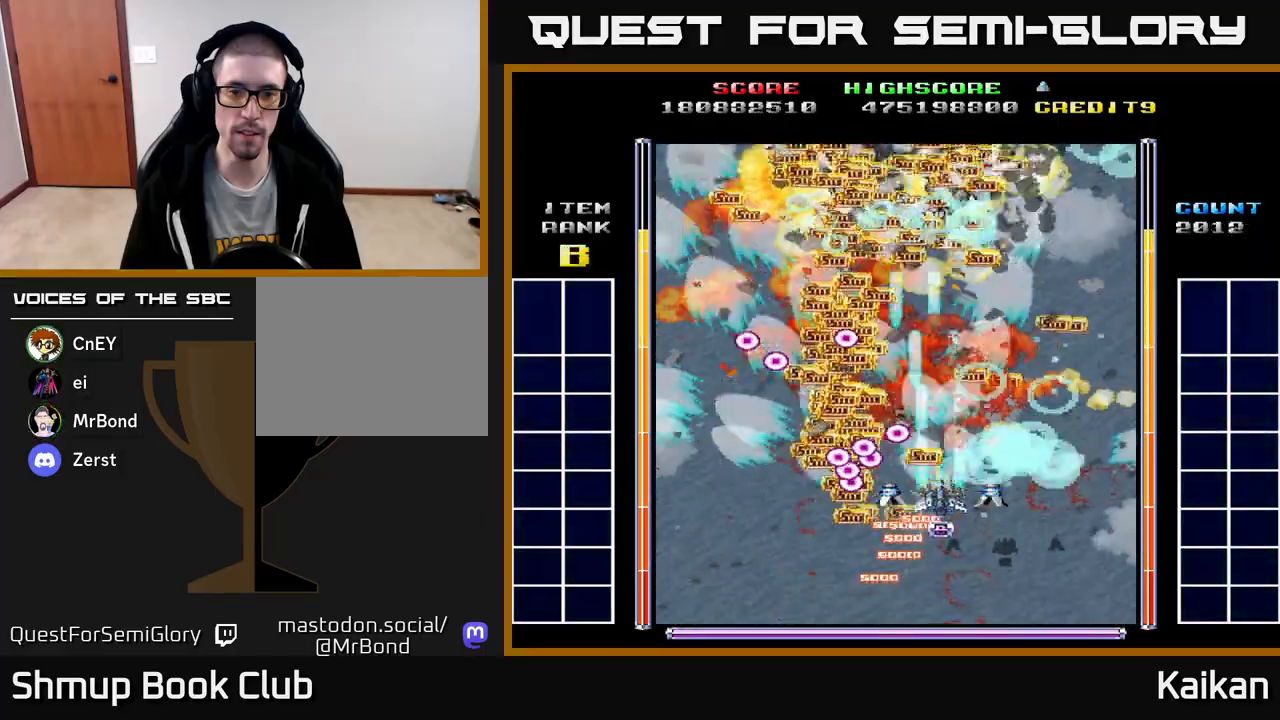
{"buttons": [], "left_stick": "center", "events": [[67, "DPAD_UP", "up"], [83, "DPAD_RIGHT", "down"], [100, "DPAD_DOWN", "down"], [117, "DPAD_RIGHT", "up"], [233, "A", "up"], [267, "DPAD_RIGHT", "down"], [283, "DPAD_DOWN", "up"], [367, "DPAD_RIGHT", "up"]]}
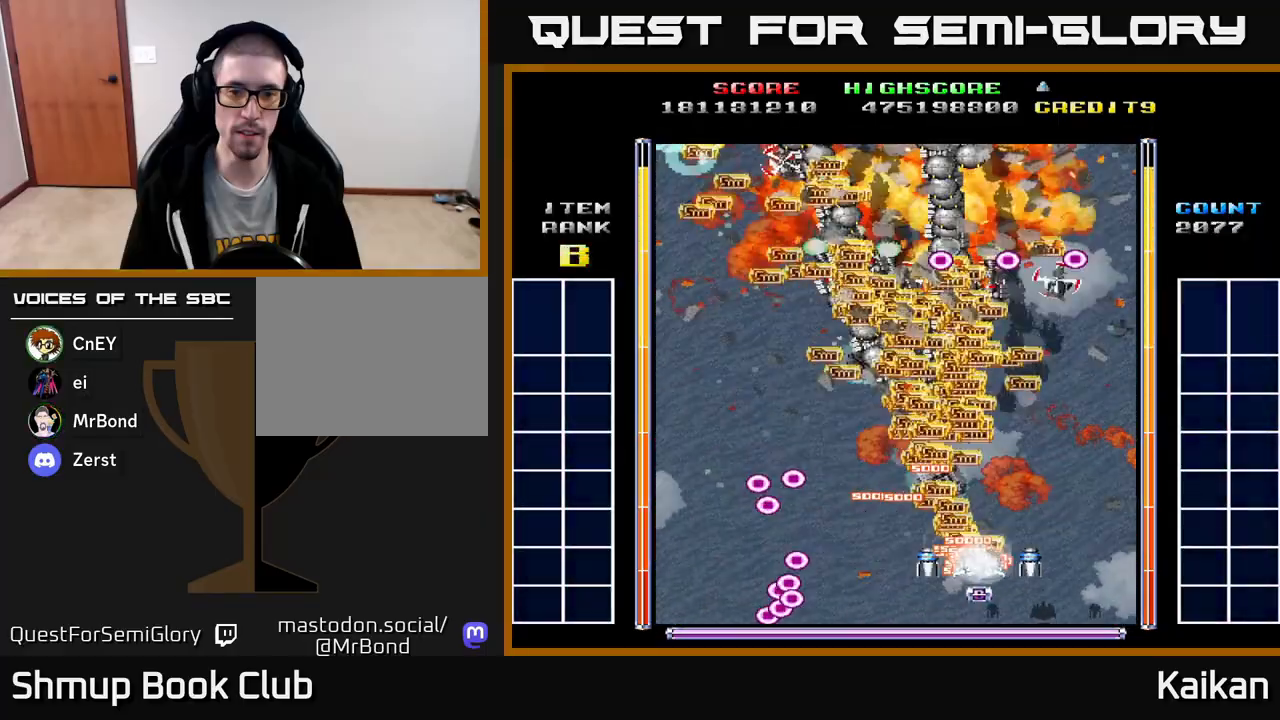
{"buttons": ["DPAD_LEFT"], "left_stick": "center", "events": [[283, "DPAD_LEFT", "down"], [350, "DPAD_UP", "down"], [383, "B", "down"], [467, "DPAD_UP", "up"], [483, "B", "up"]]}
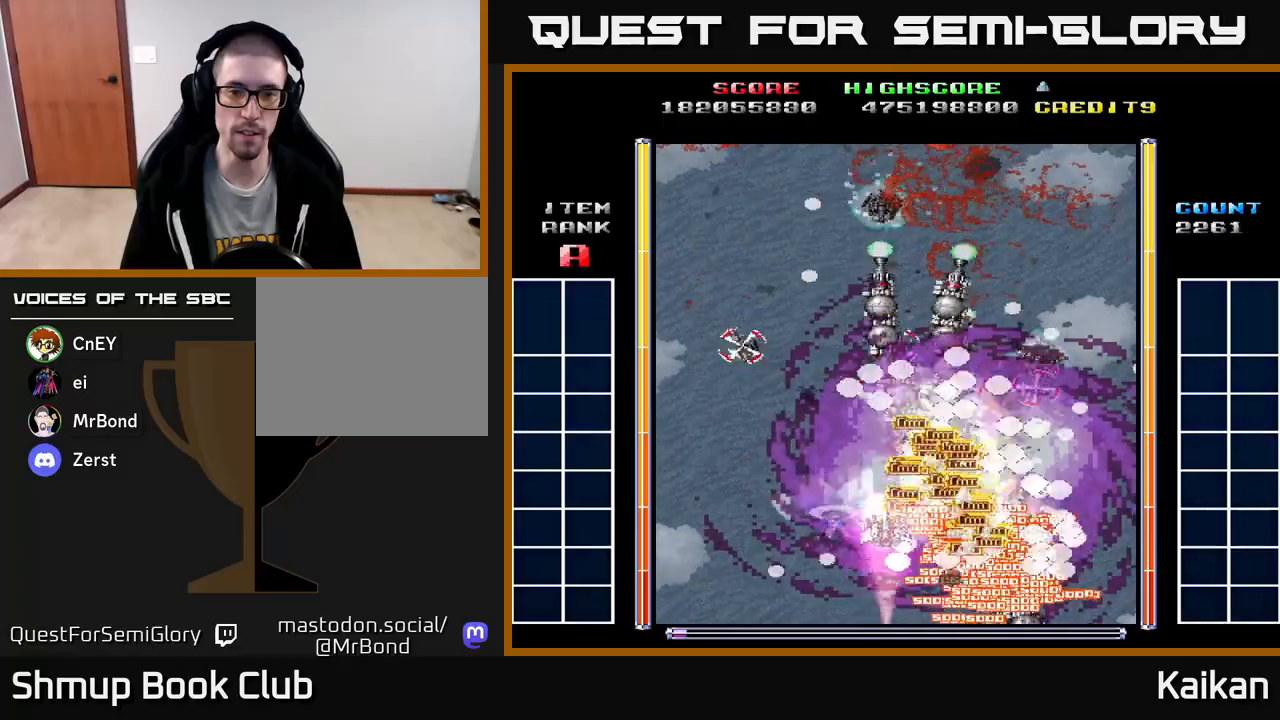
{"buttons": ["A", "DPAD_UP", "DPAD_RIGHT"], "left_stick": "center"}
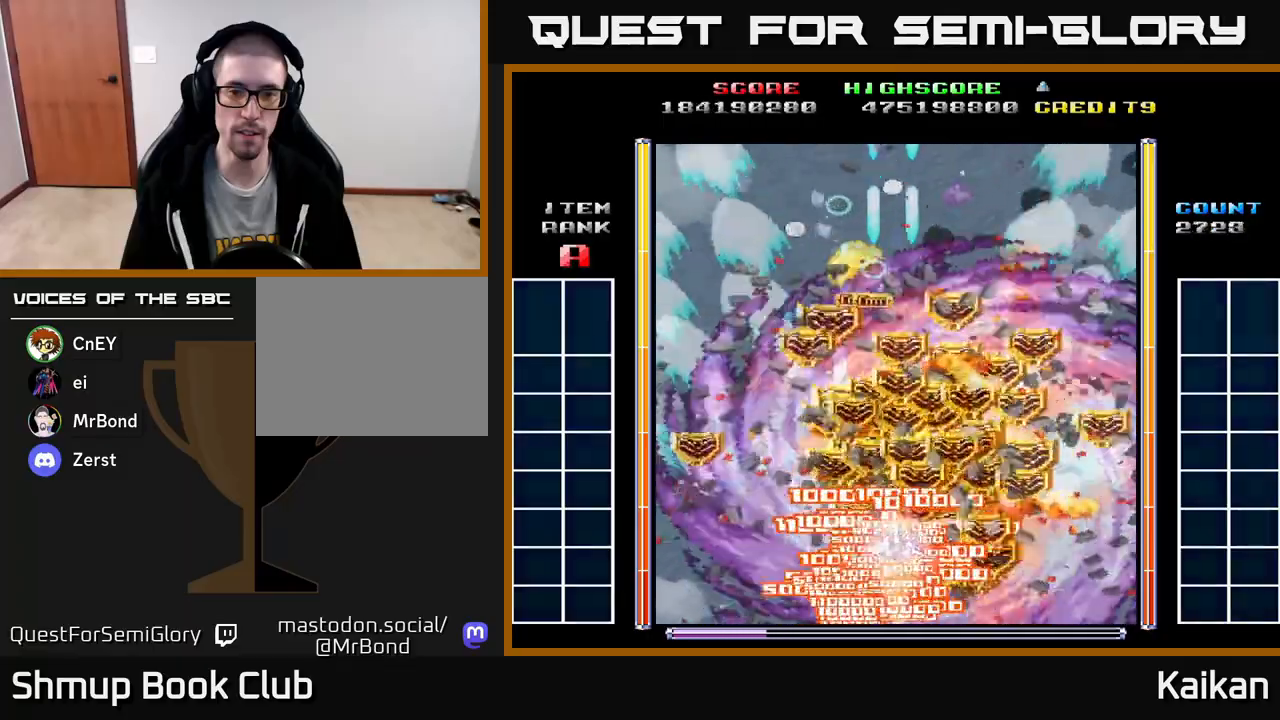
{"buttons": ["A", "DPAD_DOWN"], "left_stick": "center", "events": [[83, "DPAD_RIGHT", "up"], [267, "DPAD_LEFT", "down"], [433, "DPAD_LEFT", "up"], [433, "DPAD_UP", "up"], [467, "DPAD_DOWN", "down"]]}
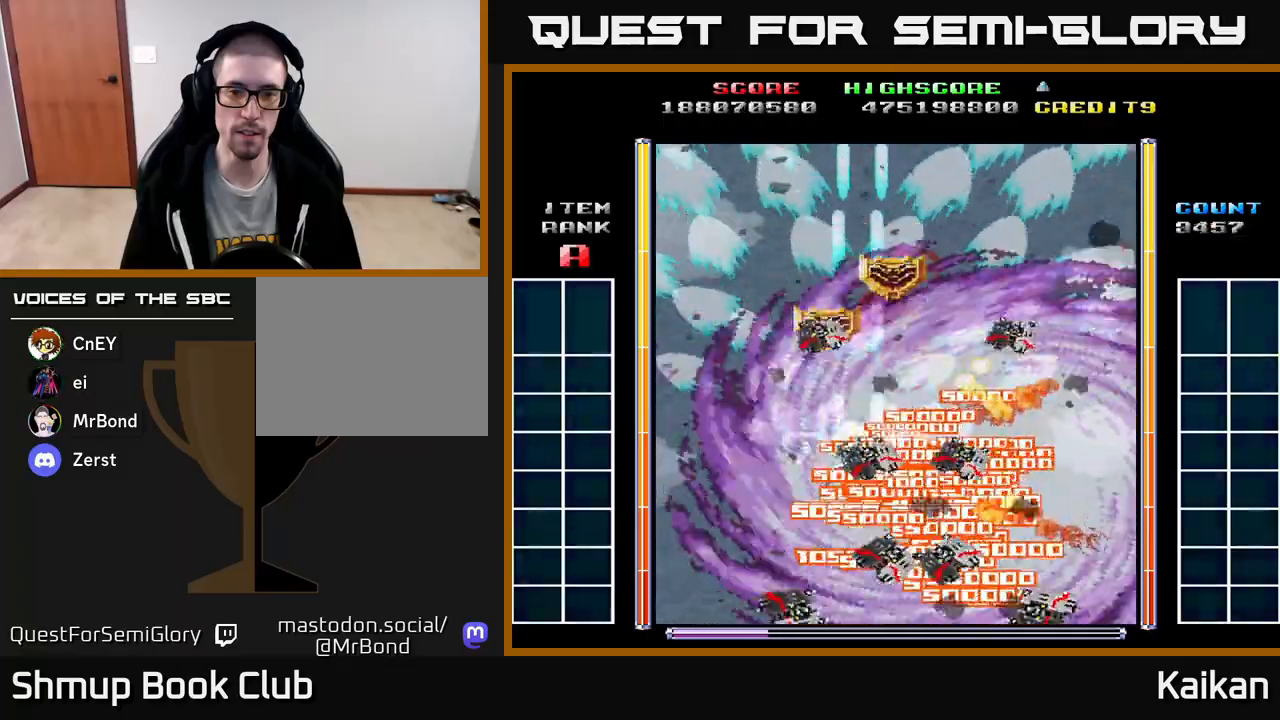
{"buttons": ["A", "DPAD_DOWN"], "left_stick": "center", "events": [[100, "DPAD_RIGHT", "down"], [233, "DPAD_RIGHT", "up"], [383, "DPAD_RIGHT", "down"], [483, "DPAD_RIGHT", "up"]]}
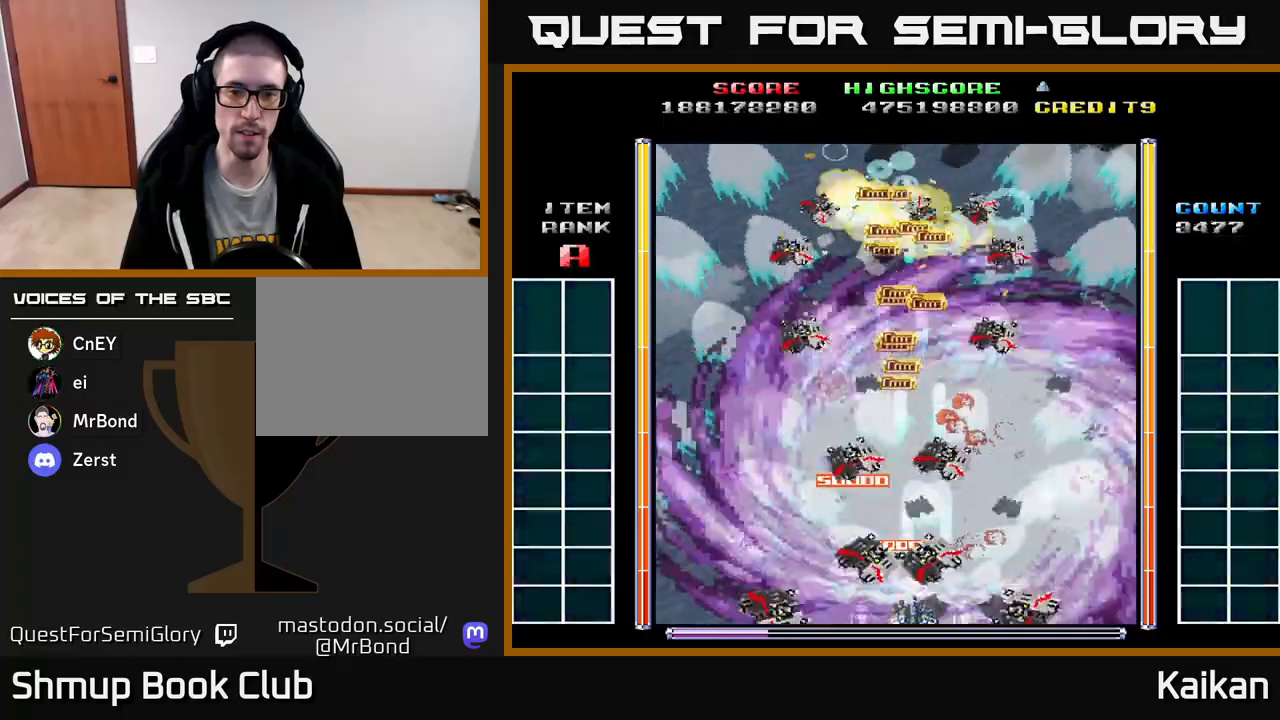
{"buttons": ["A", "DPAD_UP"], "left_stick": "center", "events": [[33, "DPAD_LEFT", "down"], [100, "DPAD_LEFT", "up"], [183, "DPAD_DOWN", "up"], [500, "DPAD_UP", "down"]]}
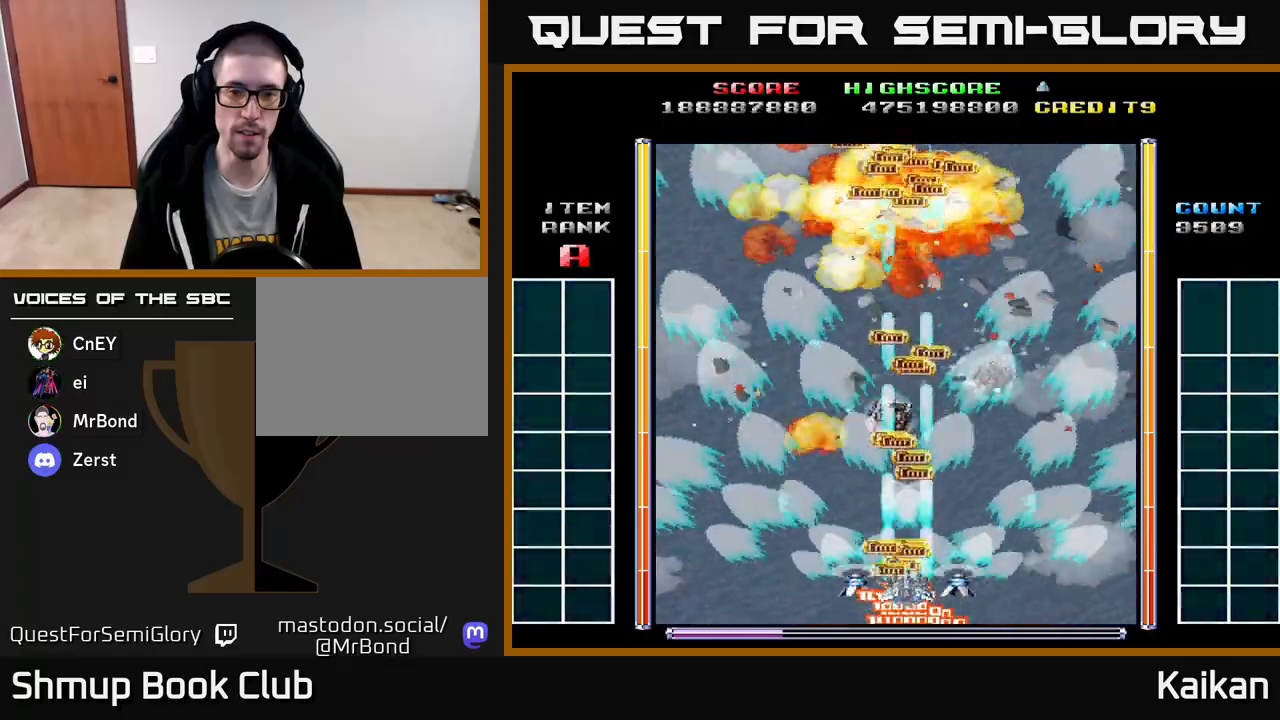
{"buttons": ["A", "DPAD_DOWN"], "left_stick": "center", "events": [[383, "DPAD_UP", "up"], [433, "DPAD_DOWN", "down"]]}
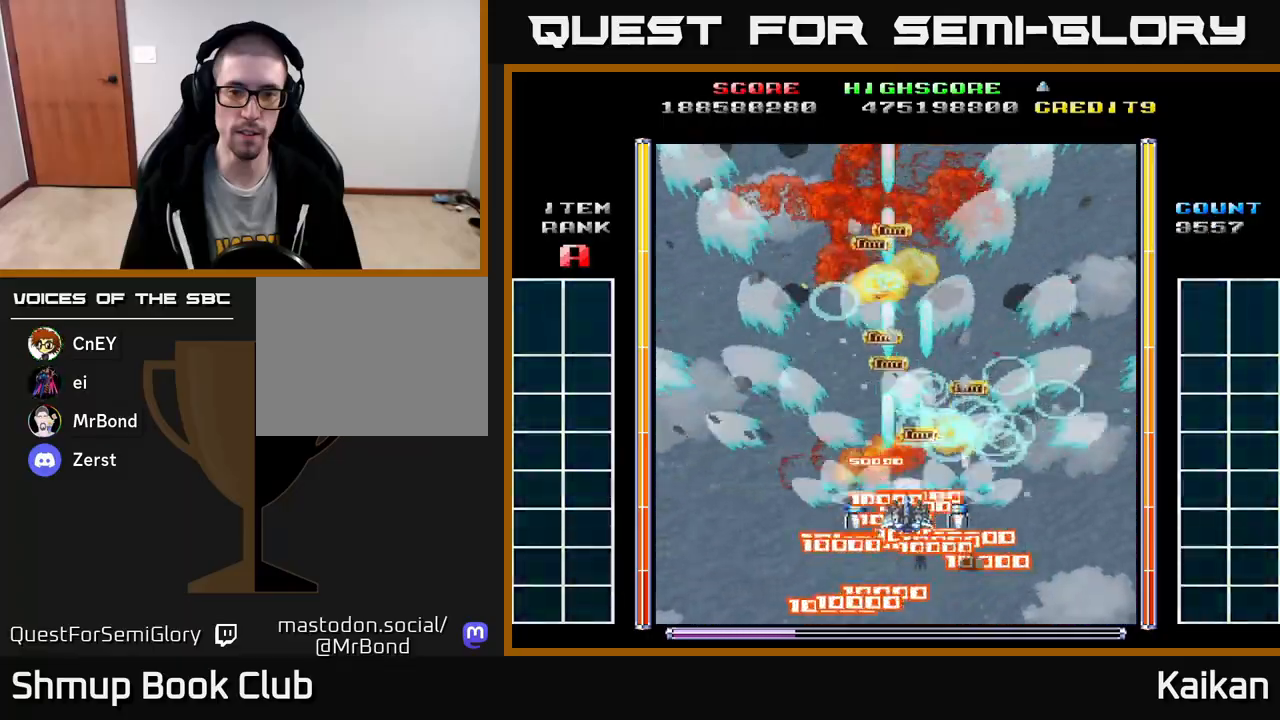
{"buttons": ["A", "DPAD_UP", "DPAD_LEFT"], "left_stick": "center", "events": [[267, "DPAD_DOWN", "up"], [283, "DPAD_UP", "down"], [417, "DPAD_LEFT", "down"]]}
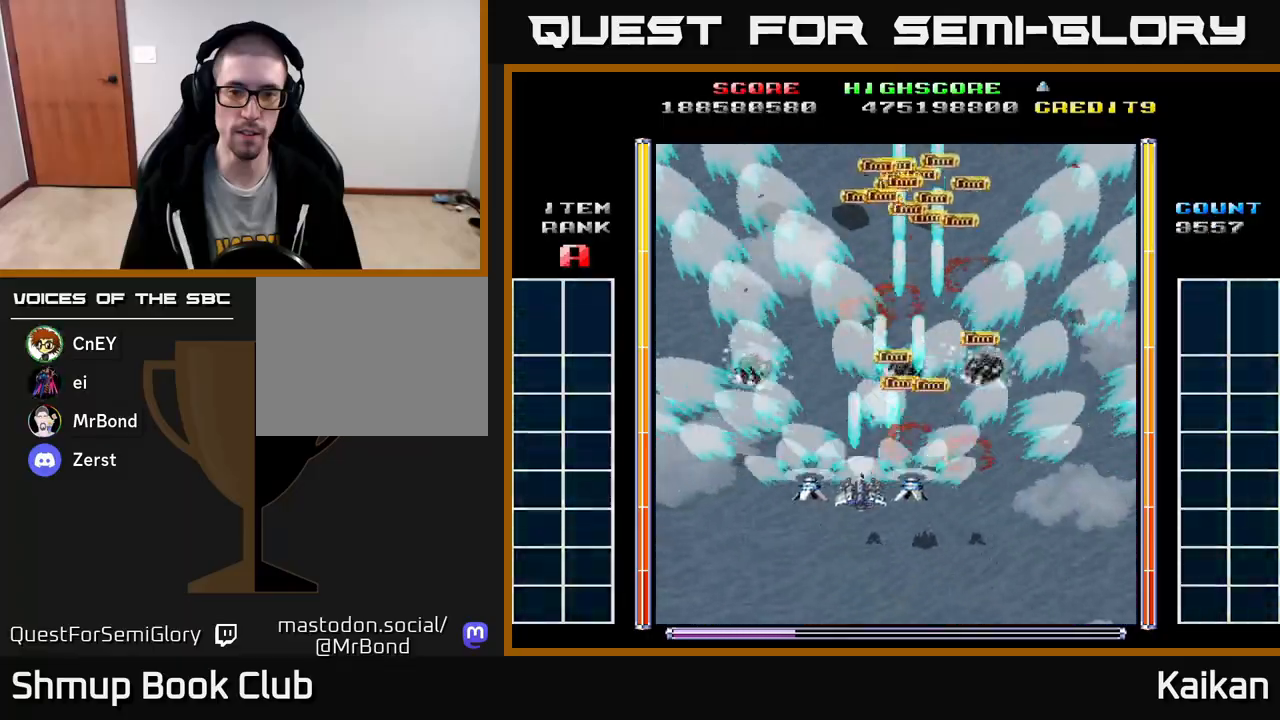
{"buttons": ["A", "DPAD_DOWN", "DPAD_LEFT"], "left_stick": "center", "events": [[200, "DPAD_UP", "up"], [217, "DPAD_LEFT", "up"], [233, "DPAD_DOWN", "down"], [250, "DPAD_RIGHT", "down"], [417, "DPAD_RIGHT", "up"], [450, "DPAD_LEFT", "down"]]}
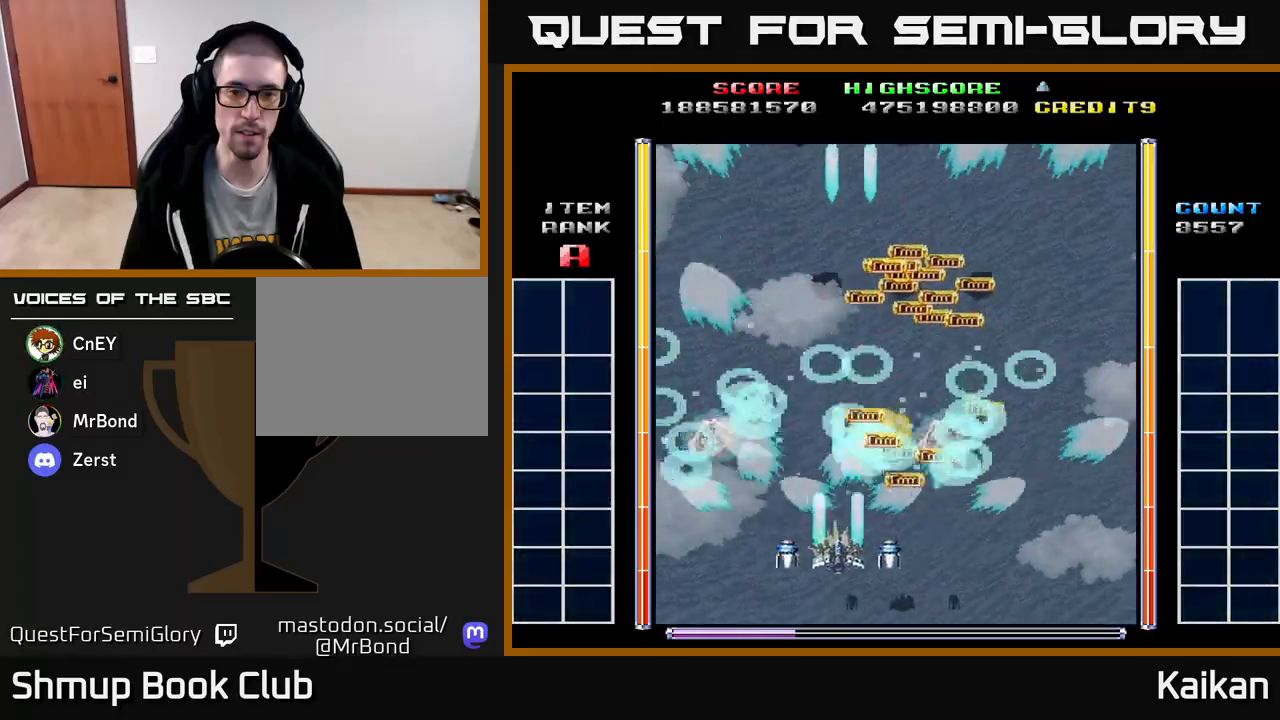
{"buttons": ["DPAD_UP", "DPAD_RIGHT"], "left_stick": "center", "events": [[67, "DPAD_DOWN", "up"], [150, "DPAD_DOWN", "down"], [150, "DPAD_LEFT", "up"], [183, "DPAD_RIGHT", "down"], [217, "DPAD_DOWN", "up"], [300, "A", "up"], [350, "DPAD_UP", "down"]]}
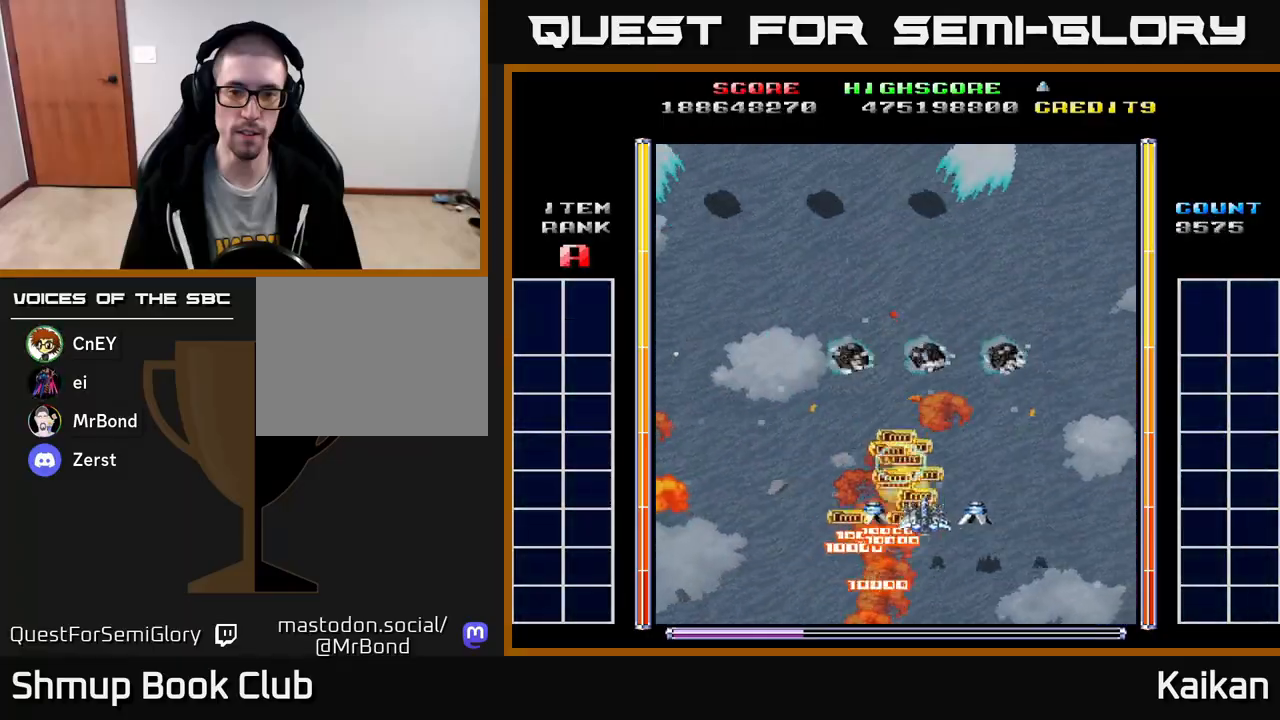
{"buttons": ["A", "DPAD_DOWN"], "left_stick": "center", "events": [[100, "DPAD_RIGHT", "up"], [150, "DPAD_LEFT", "down"], [167, "DPAD_UP", "up"], [233, "DPAD_LEFT", "up"], [250, "DPAD_DOWN", "down"], [267, "A", "down"], [267, "DPAD_RIGHT", "down"], [500, "DPAD_RIGHT", "up"]]}
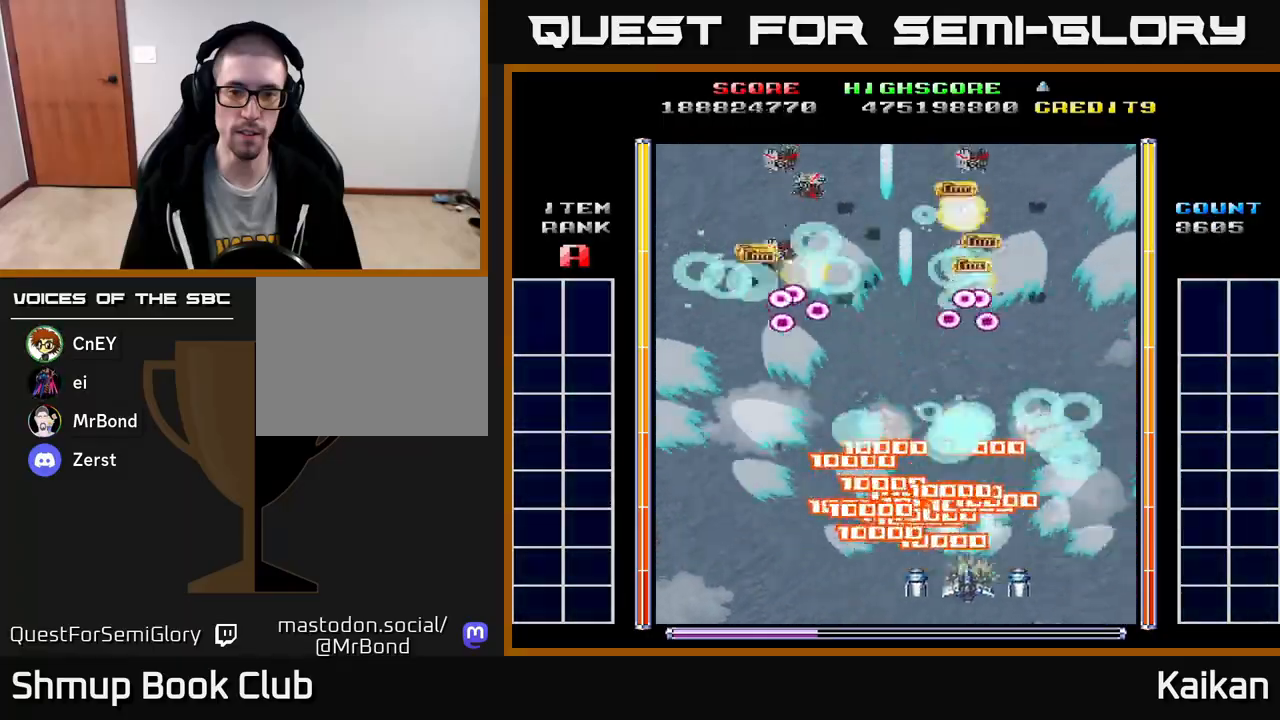
{"buttons": ["A", "DPAD_RIGHT"], "left_stick": "center"}
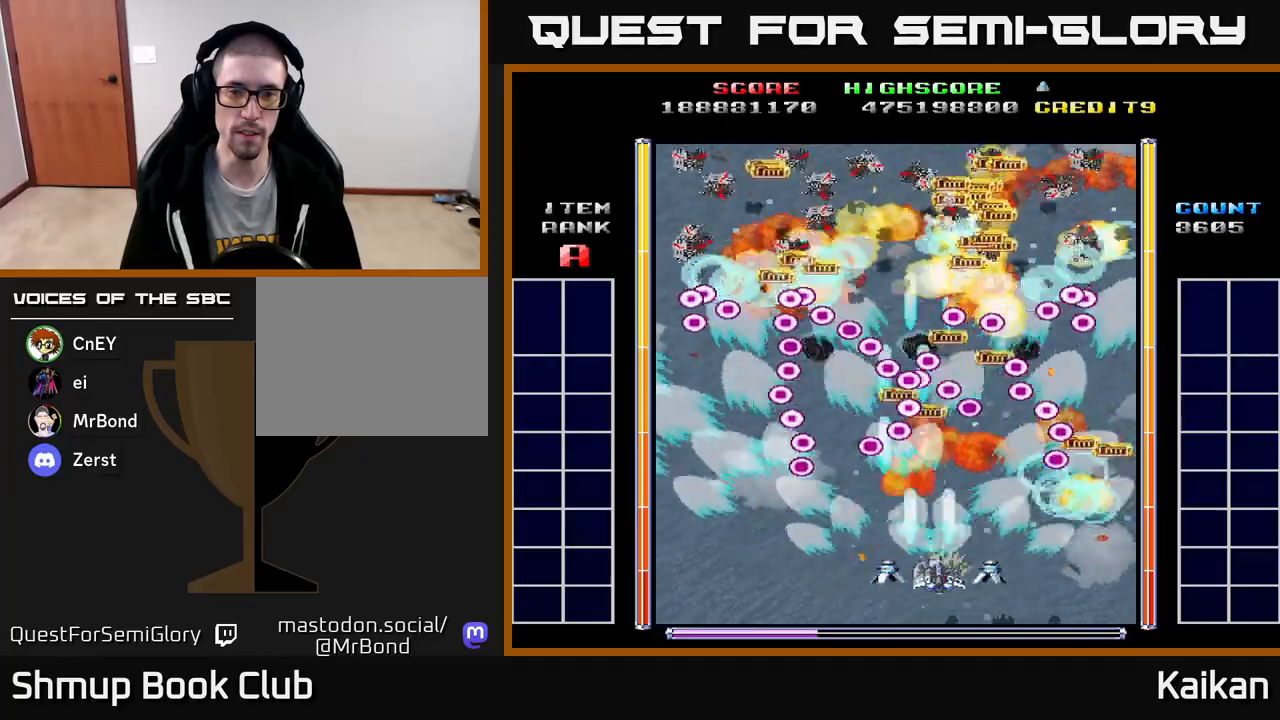
{"buttons": ["A"], "left_stick": "center", "events": [[67, "DPAD_DOWN", "down"], [83, "DPAD_RIGHT", "up"], [117, "DPAD_LEFT", "down"], [133, "DPAD_DOWN", "up"], [267, "DPAD_LEFT", "up"], [300, "DPAD_RIGHT", "down"], [350, "DPAD_RIGHT", "up"]]}
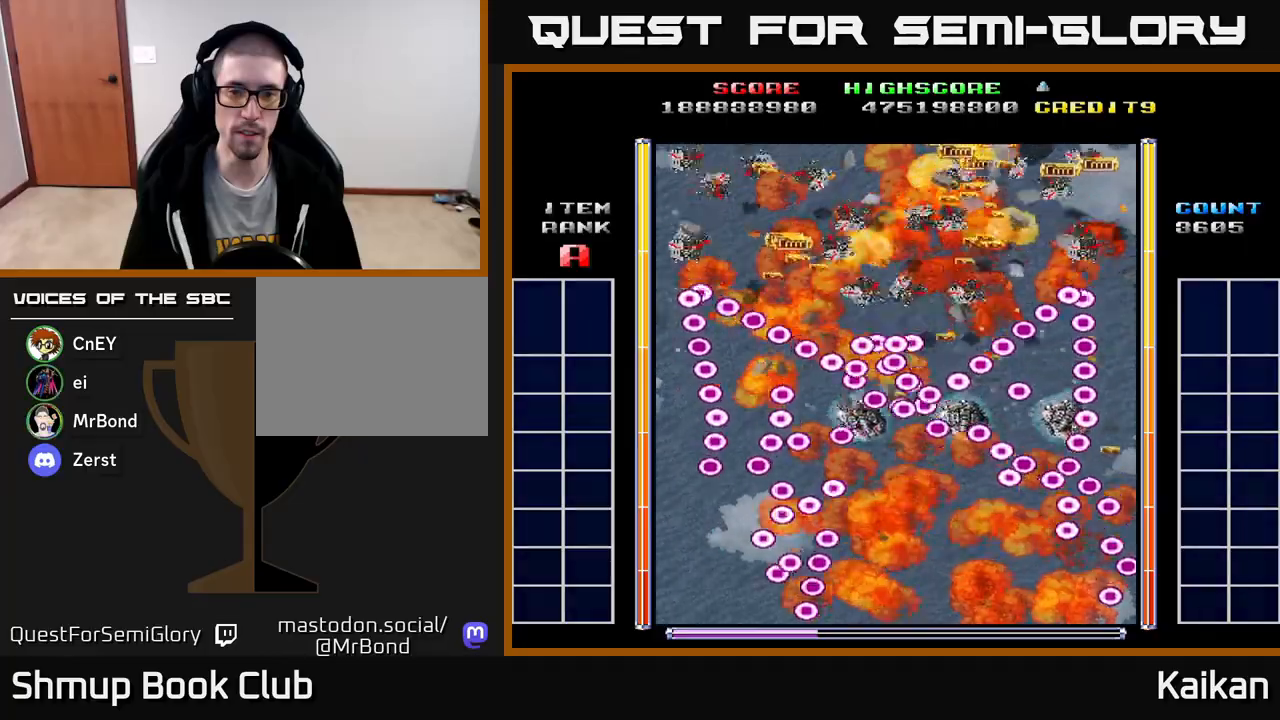
{"buttons": [], "left_stick": "center", "events": [[133, "A", "up"]]}
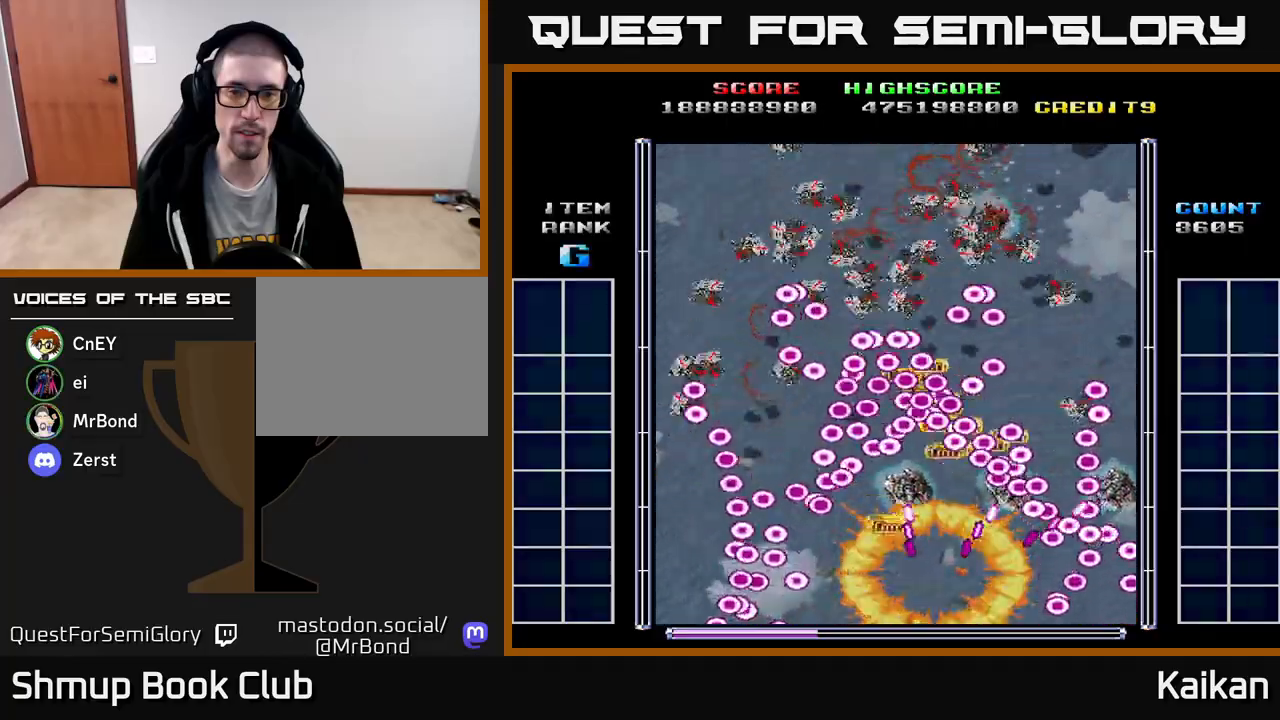
{"buttons": ["A"], "left_stick": "center", "events": [[367, "DPAD_RIGHT", "down"], [450, "A", "down"], [483, "DPAD_RIGHT", "up"]]}
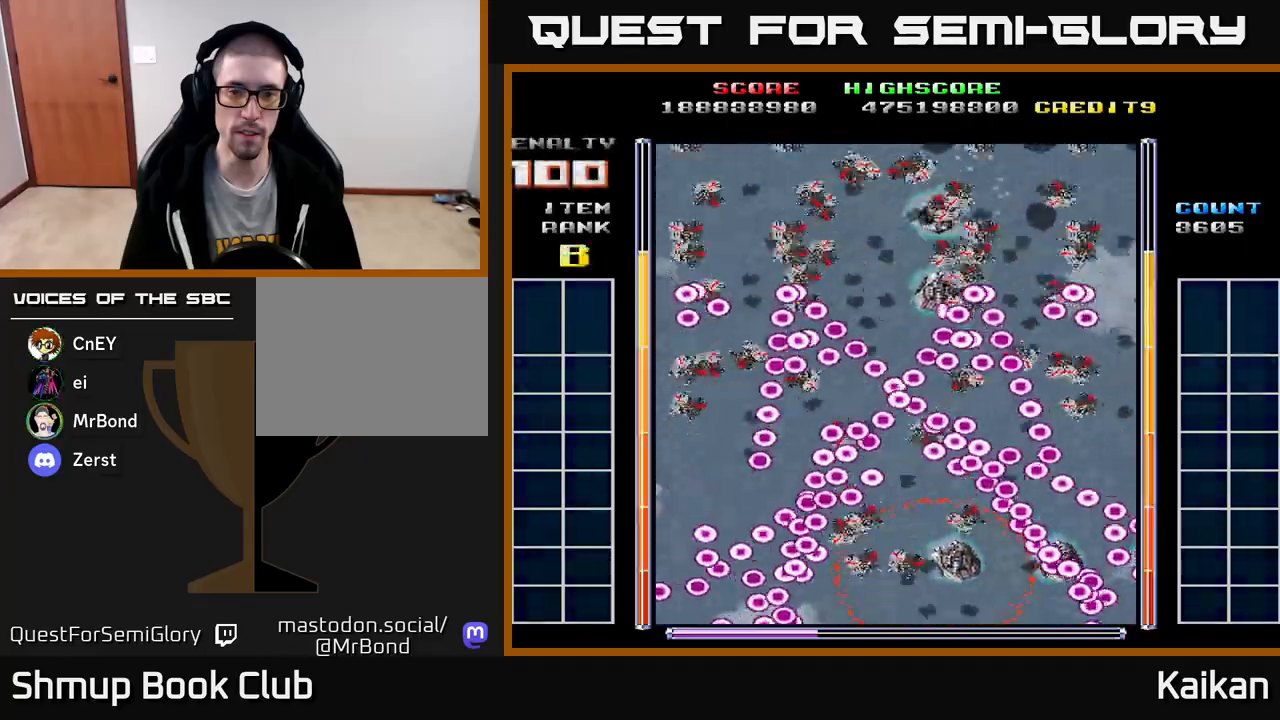
{"buttons": ["A", "DPAD_DOWN"], "left_stick": "center", "events": [[300, "DPAD_UP", "down"], [400, "DPAD_UP", "up"], [467, "DPAD_DOWN", "down"]]}
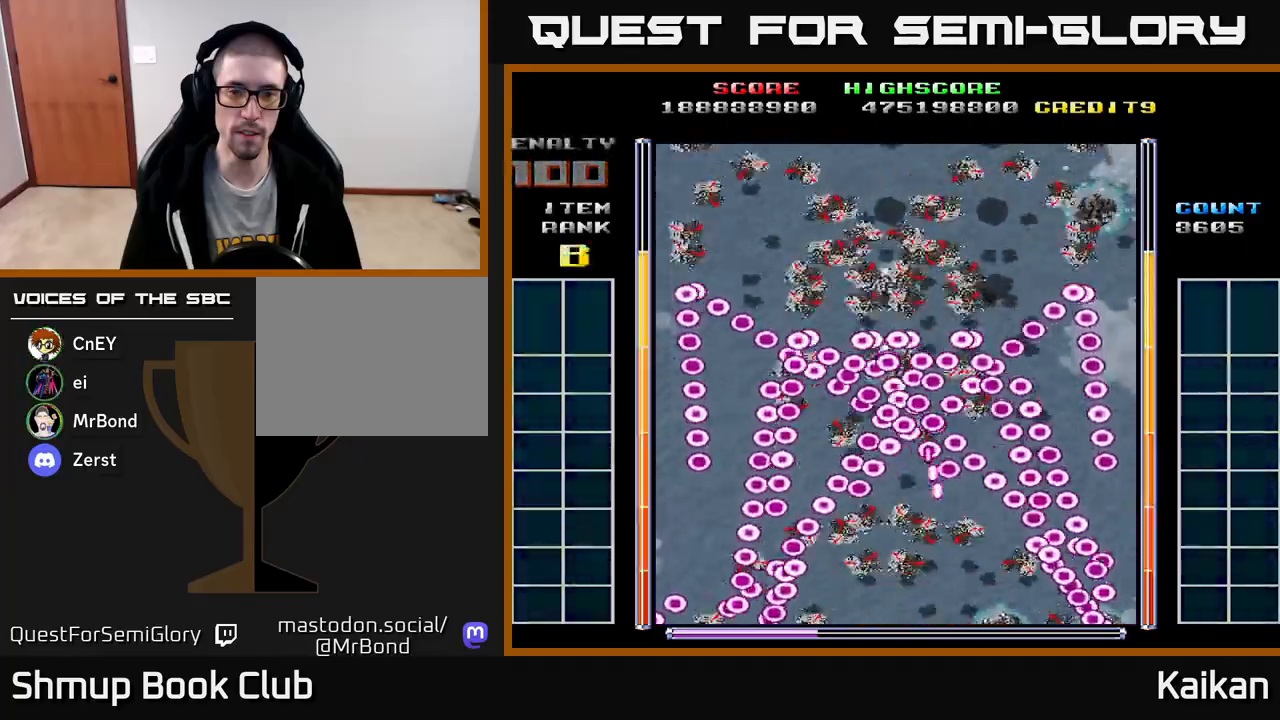
{"buttons": ["A", "DPAD_LEFT"], "left_stick": "center", "events": [[467, "DPAD_DOWN", "up"], [467, "DPAD_LEFT", "down"]]}
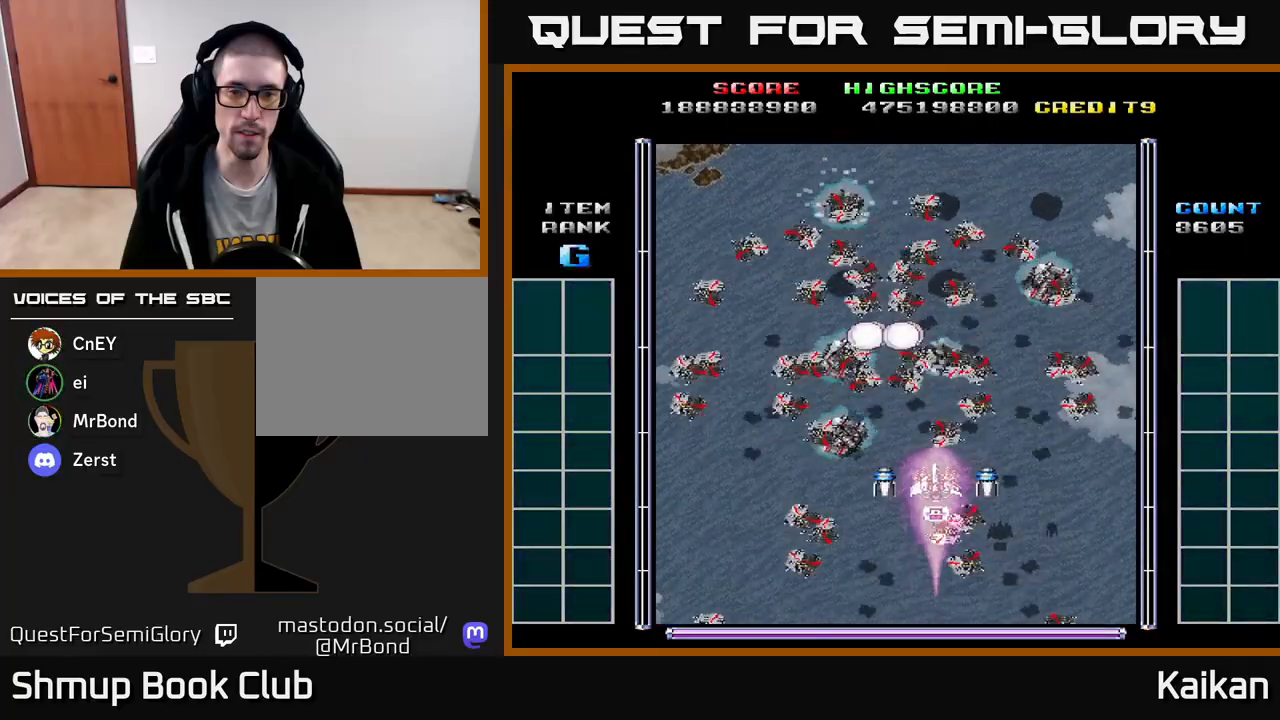
{"buttons": ["A"], "left_stick": "center", "events": [[133, "DPAD_DOWN", "down"], [183, "DPAD_LEFT", "up"], [417, "DPAD_DOWN", "up"]]}